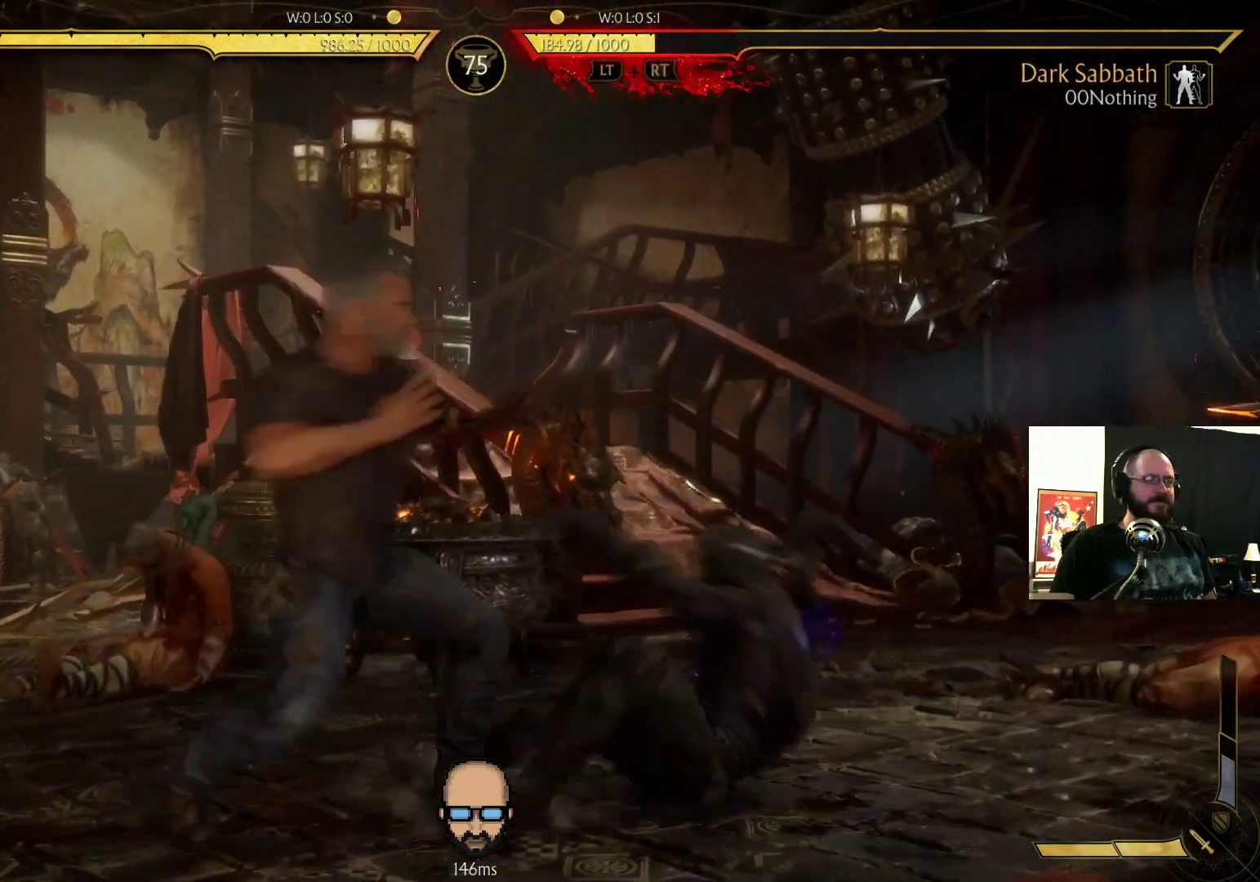
Gameplay with a controller (PlayStation layout); each line is a JSON object with the inputs held at the frame after it. "events" lists button and stick changes between this image and that frame as [ms after this image, input, new state], when the widget could be followed in between. Not read: L3 R3 left_stick right_stick.
{"buttons": ["R2"], "events": [[33, "L2", "up"], [100, "R2", "down"], [333, "DPAD_DOWN", "up"], [333, "DPAD_RIGHT", "up"]]}
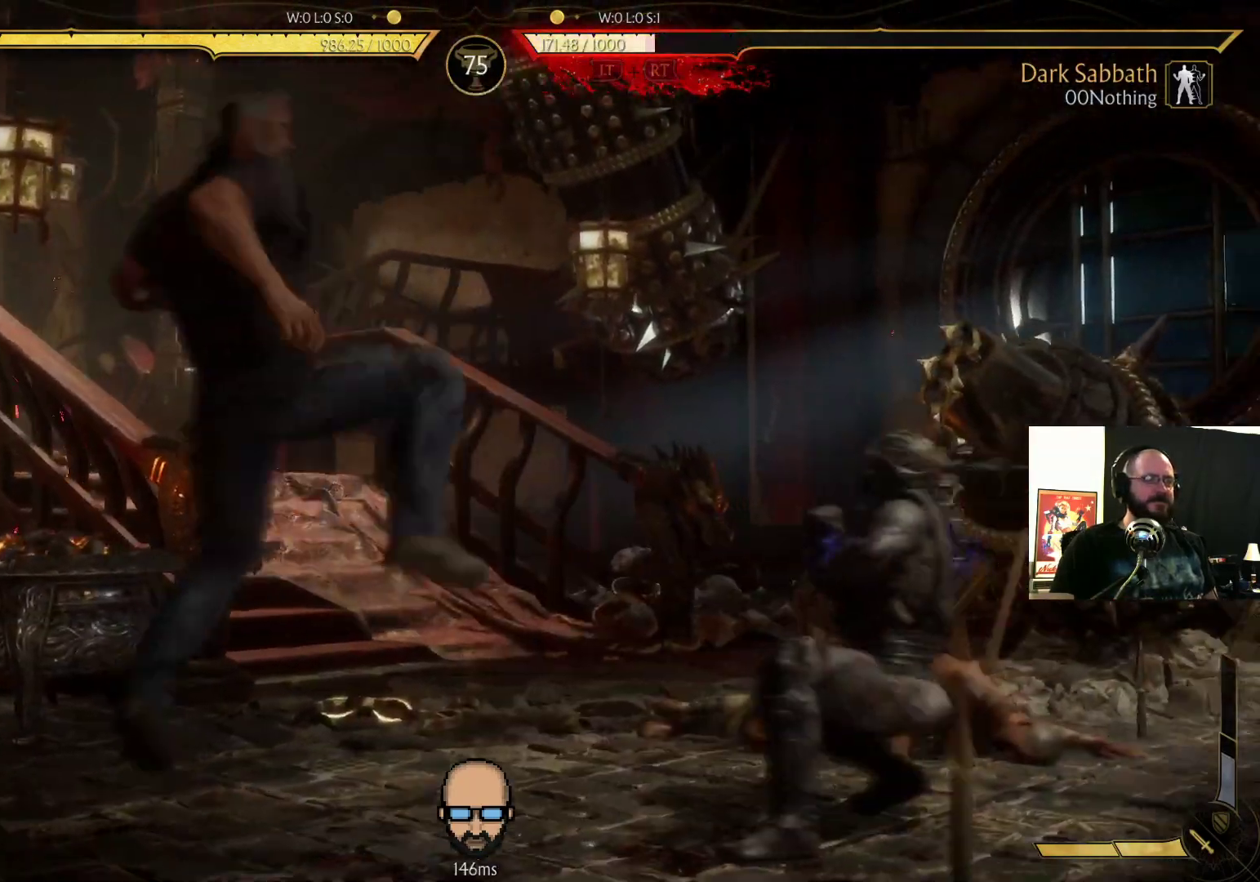
{"buttons": ["TRIANGLE", "DPAD_RIGHT"], "events": [[233, "DPAD_RIGHT", "down"], [233, "R2", "up"], [400, "TRIANGLE", "down"]]}
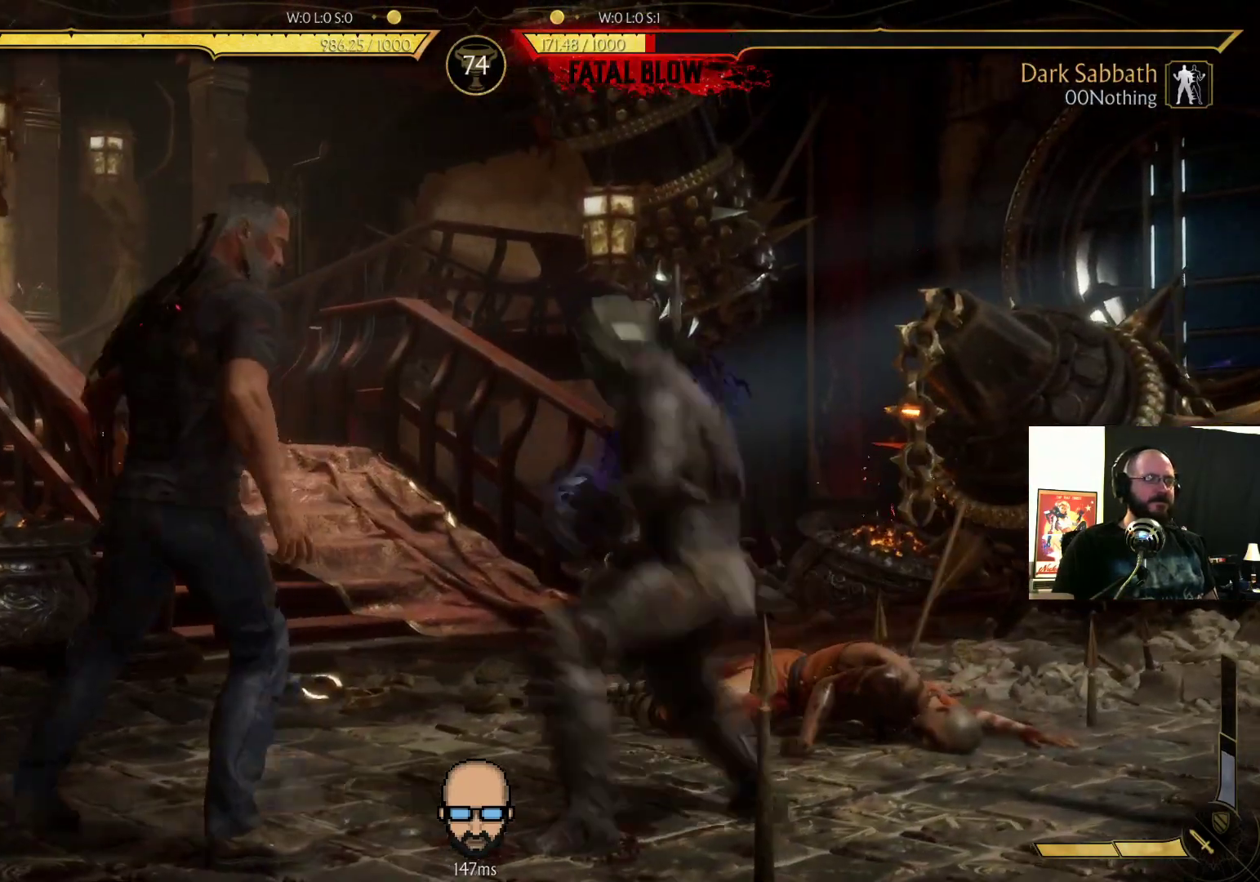
{"buttons": ["R2", "DPAD_DOWN", "DPAD_RIGHT"], "events": [[33, "TRIANGLE", "up"], [100, "TRIANGLE", "down"], [200, "TRIANGLE", "up"], [267, "TRIANGLE", "down"], [367, "TRIANGLE", "up"], [467, "DPAD_DOWN", "down"], [467, "R2", "down"]]}
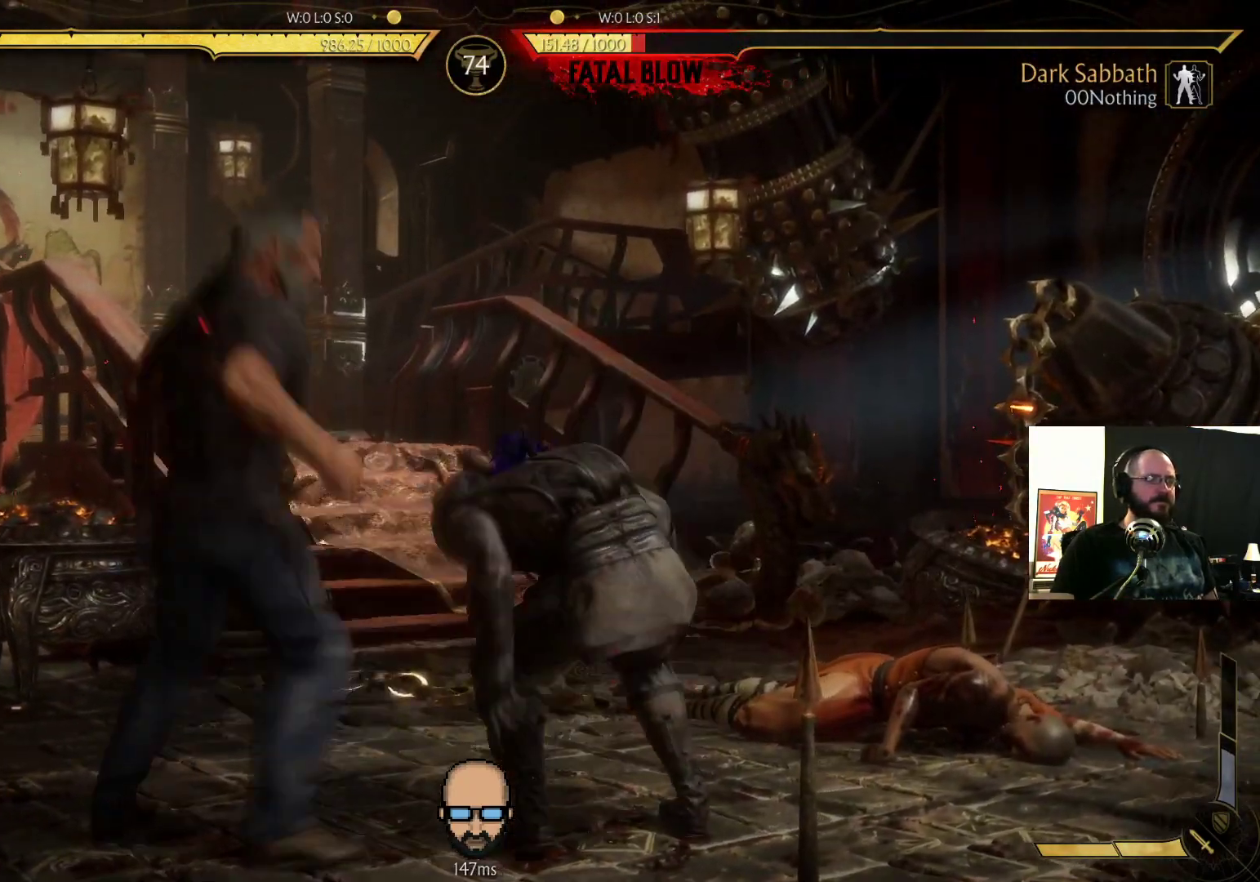
{"buttons": ["R2", "DPAD_DOWN", "DPAD_RIGHT"], "events": [[400, "SQUARE", "down"], [500, "SQUARE", "up"]]}
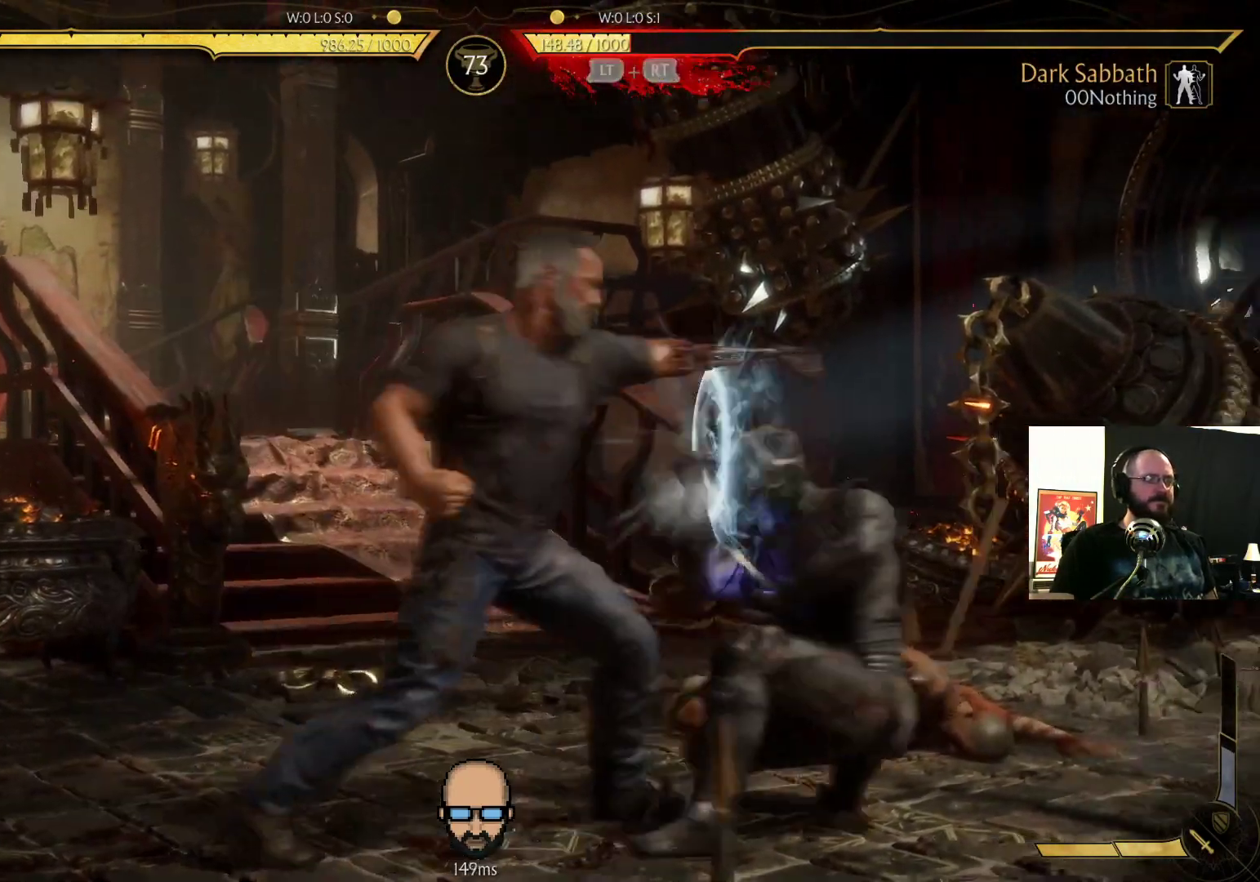
{"buttons": ["R2", "DPAD_DOWN", "DPAD_RIGHT"], "events": []}
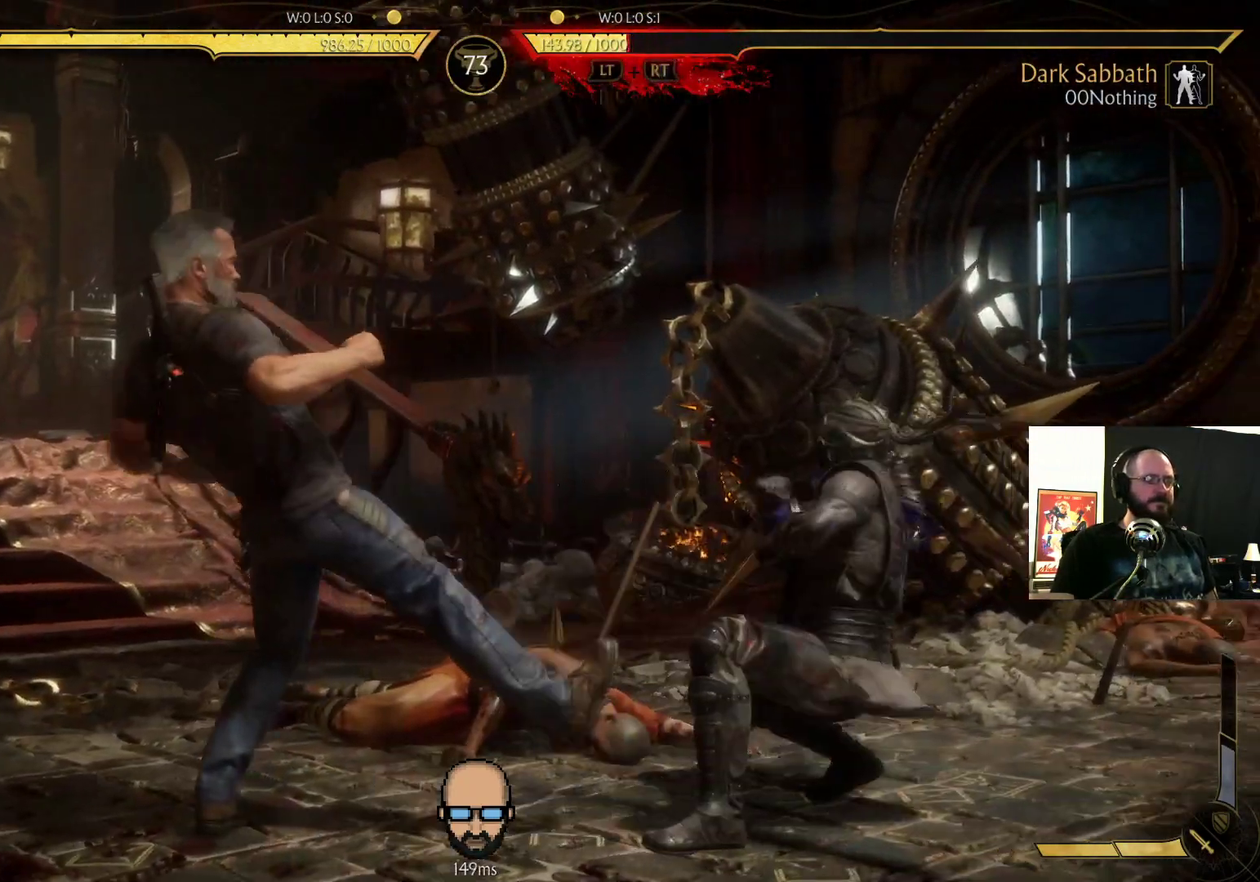
{"buttons": ["R2", "DPAD_RIGHT"], "events": [[167, "DPAD_DOWN", "up"], [167, "R2", "up"], [300, "L1", "down"], [400, "L1", "up"], [433, "R2", "down"]]}
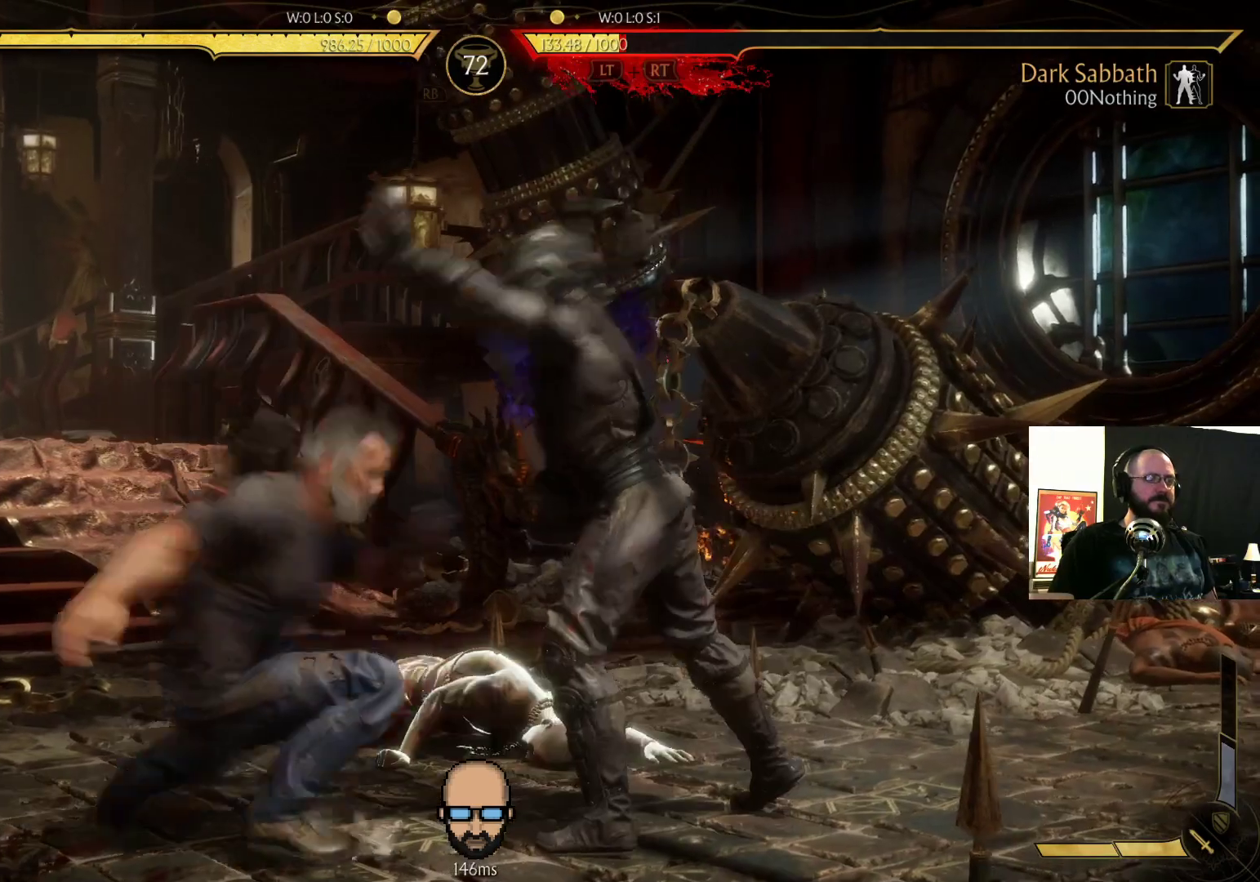
{"buttons": ["R2", "DPAD_RIGHT"], "events": []}
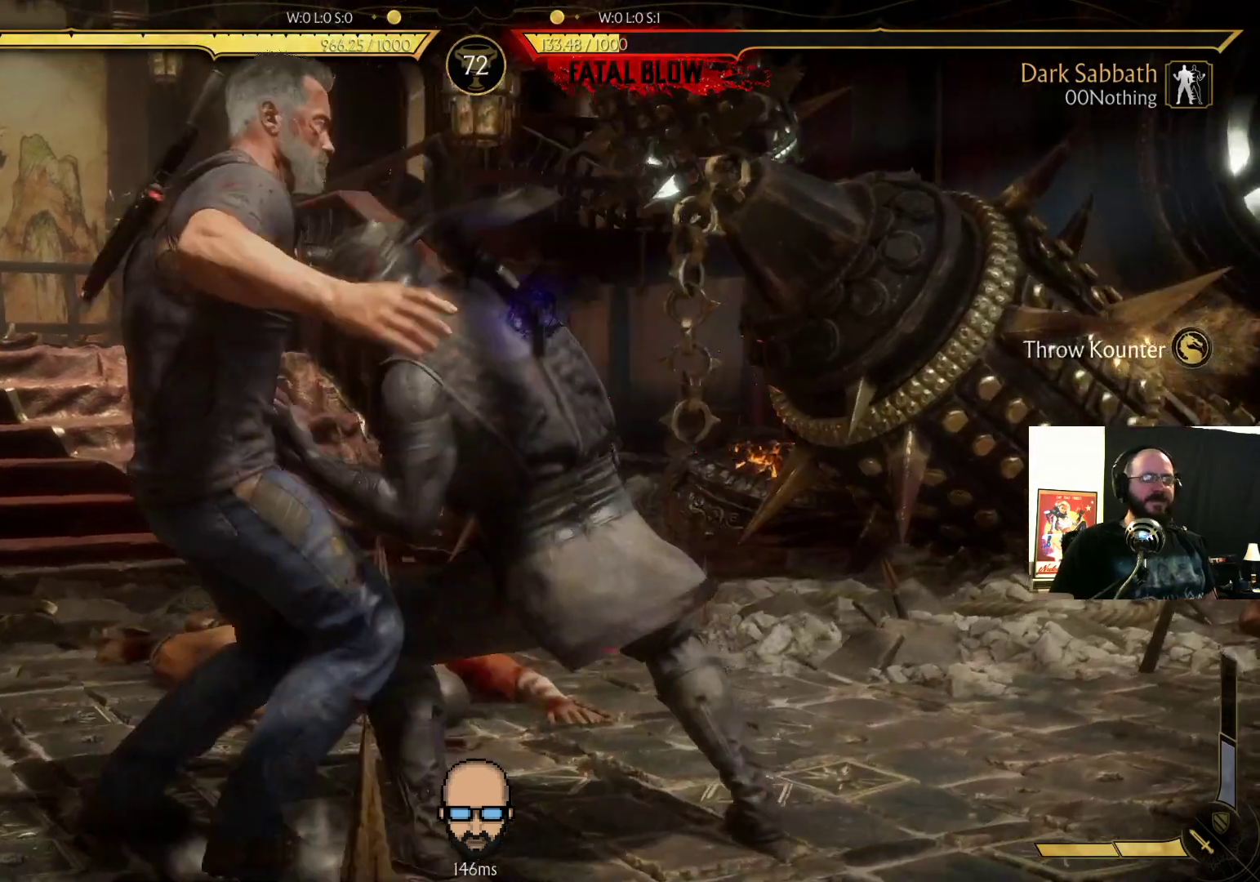
{"buttons": ["R2", "DPAD_DOWN", "DPAD_RIGHT"], "events": [[167, "DPAD_RIGHT", "up"], [367, "DPAD_RIGHT", "down"], [500, "DPAD_DOWN", "down"]]}
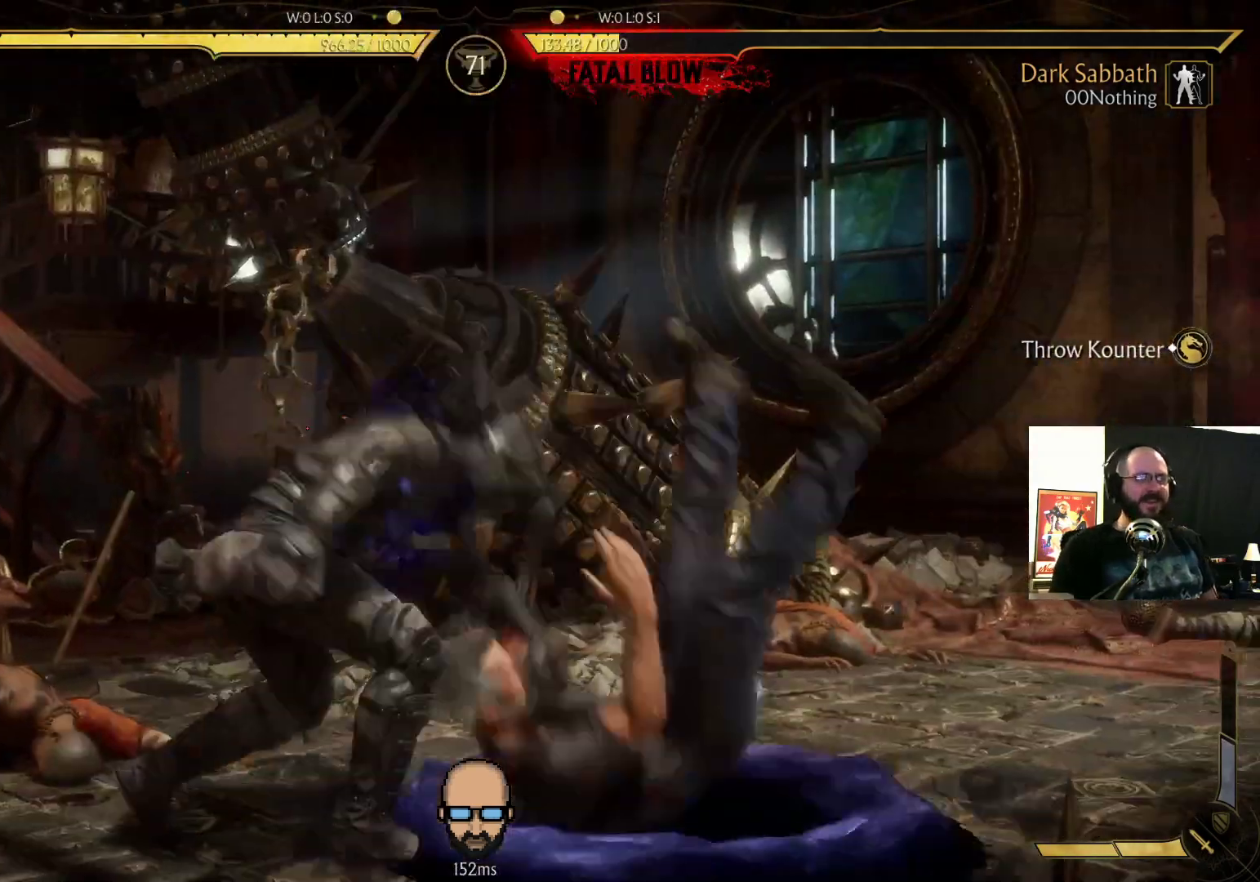
{"buttons": ["R2"], "events": [[133, "DPAD_DOWN", "up"], [133, "DPAD_RIGHT", "up"], [233, "L2", "down"], [267, "L2", "up"]]}
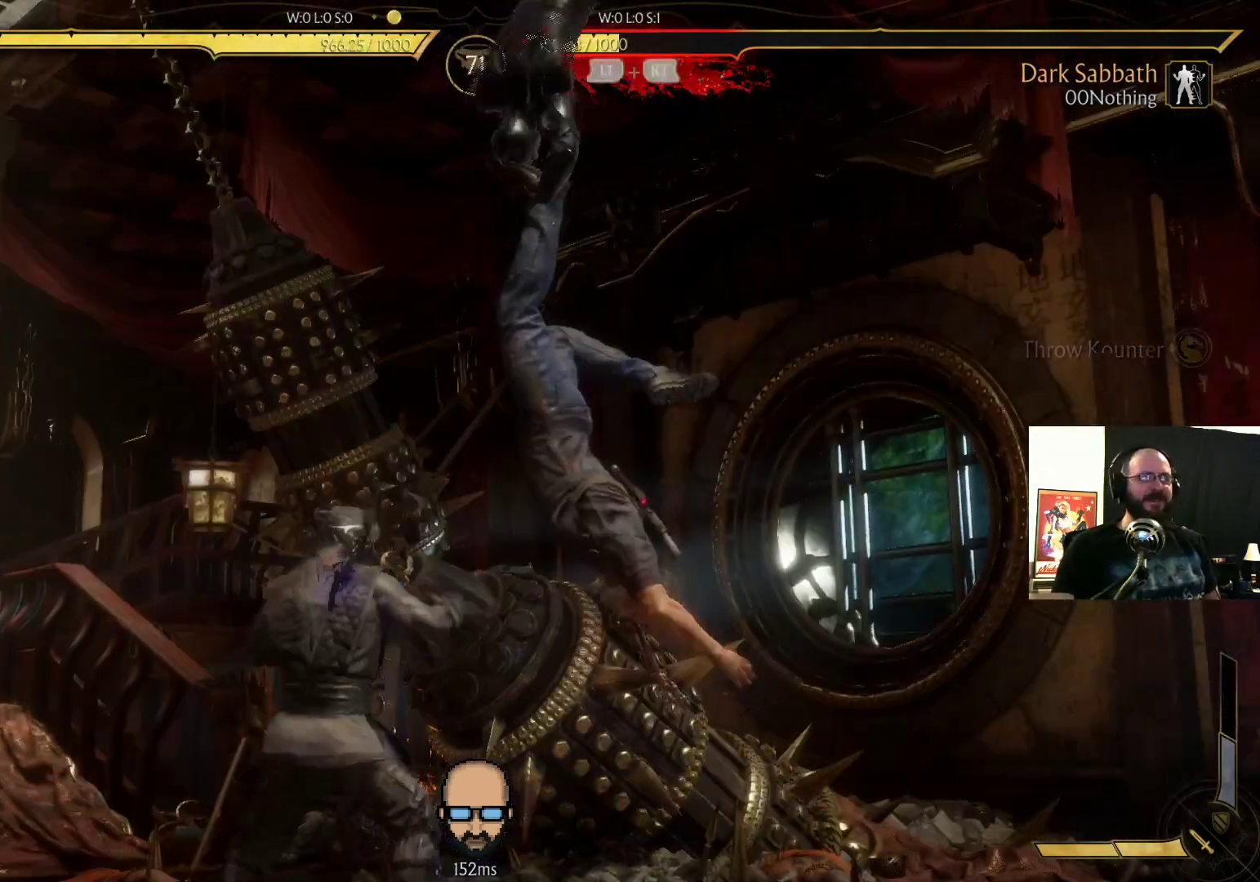
{"buttons": ["R2"], "events": []}
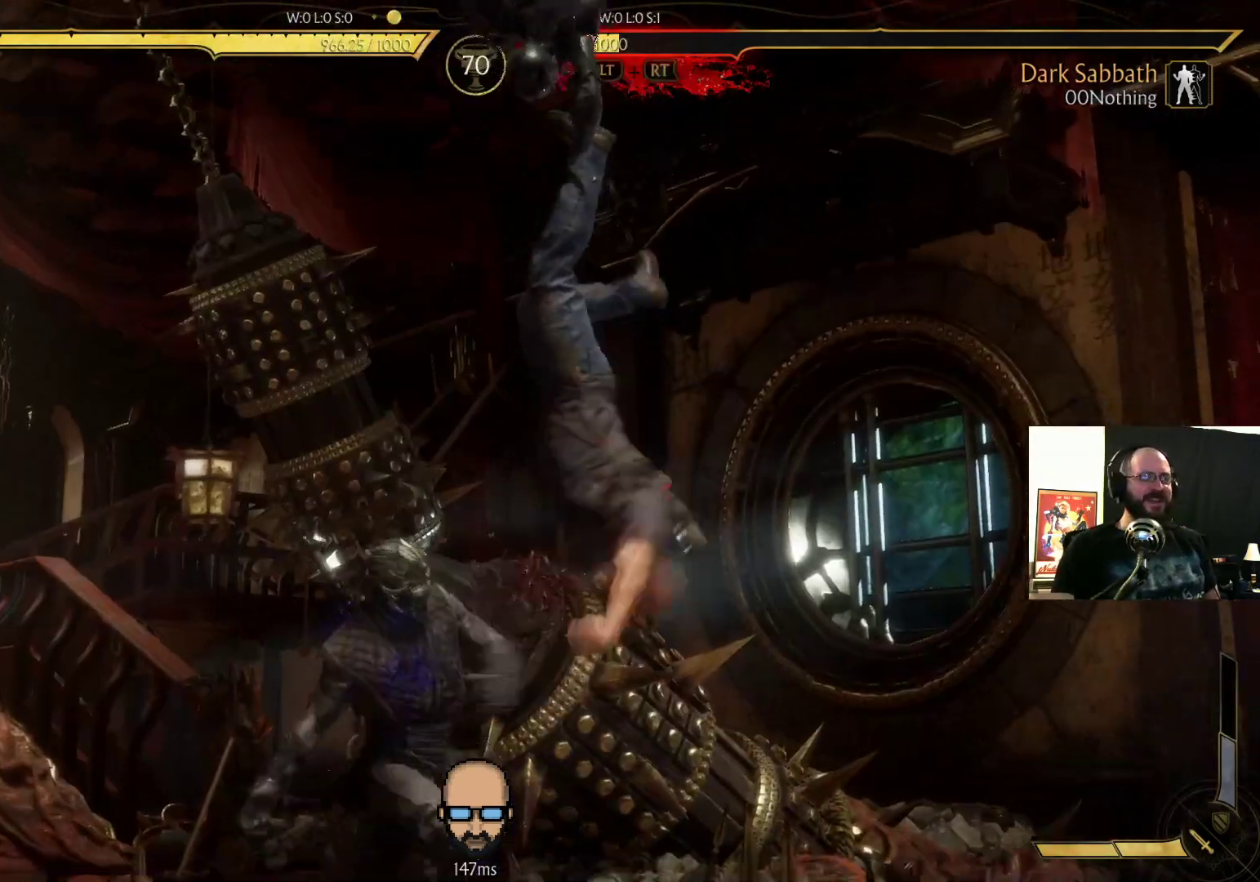
{"buttons": ["R2"], "events": []}
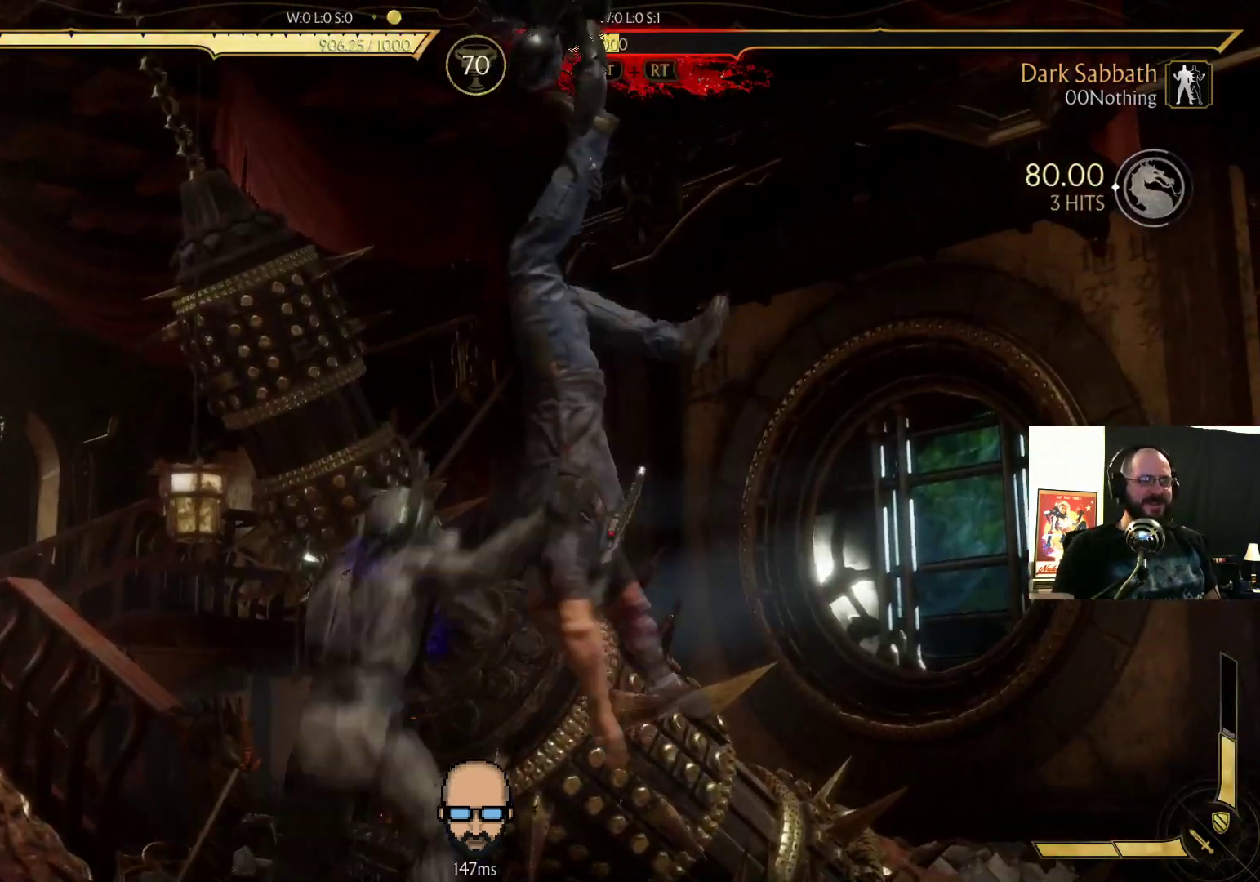
{"buttons": ["R2"], "events": []}
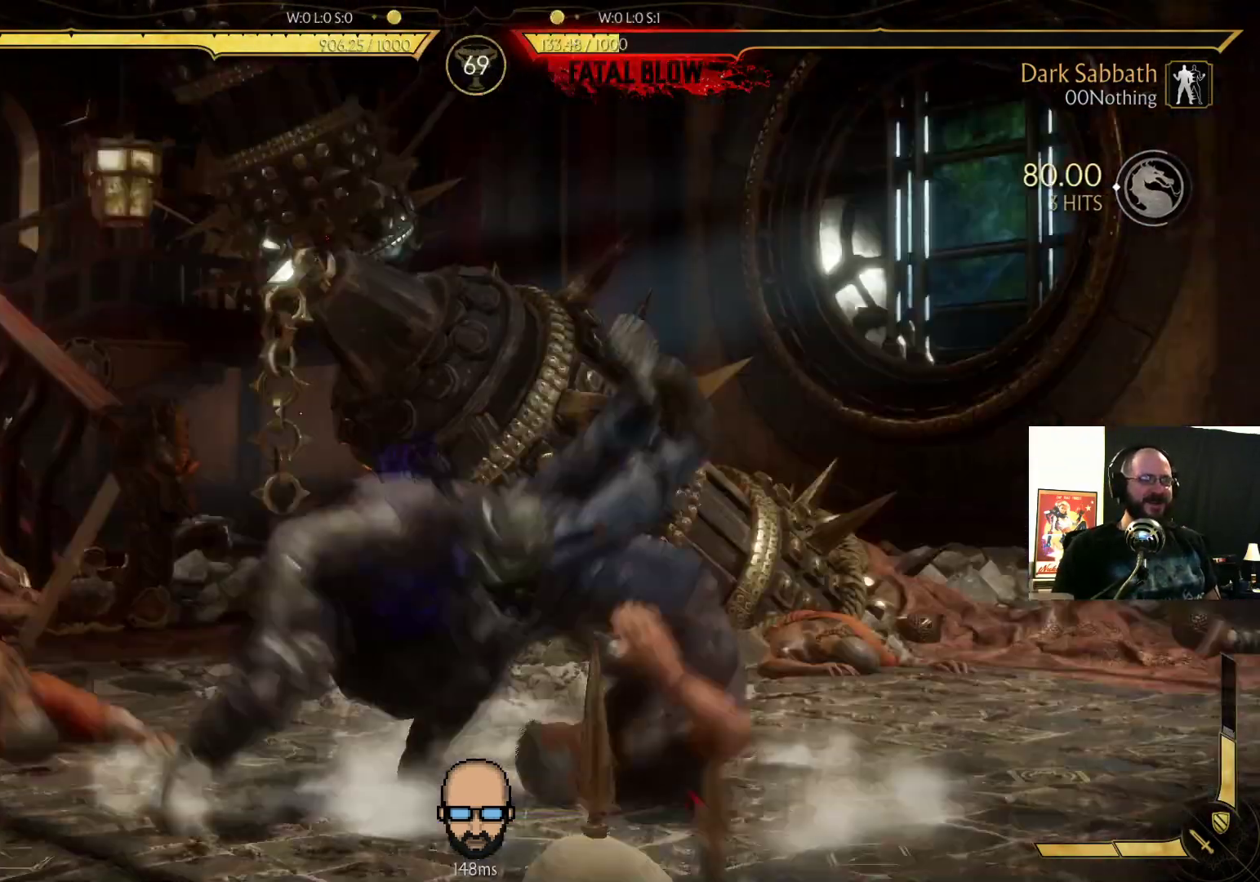
{"buttons": [], "events": [[167, "R2", "up"], [300, "L2", "down"], [500, "L2", "up"]]}
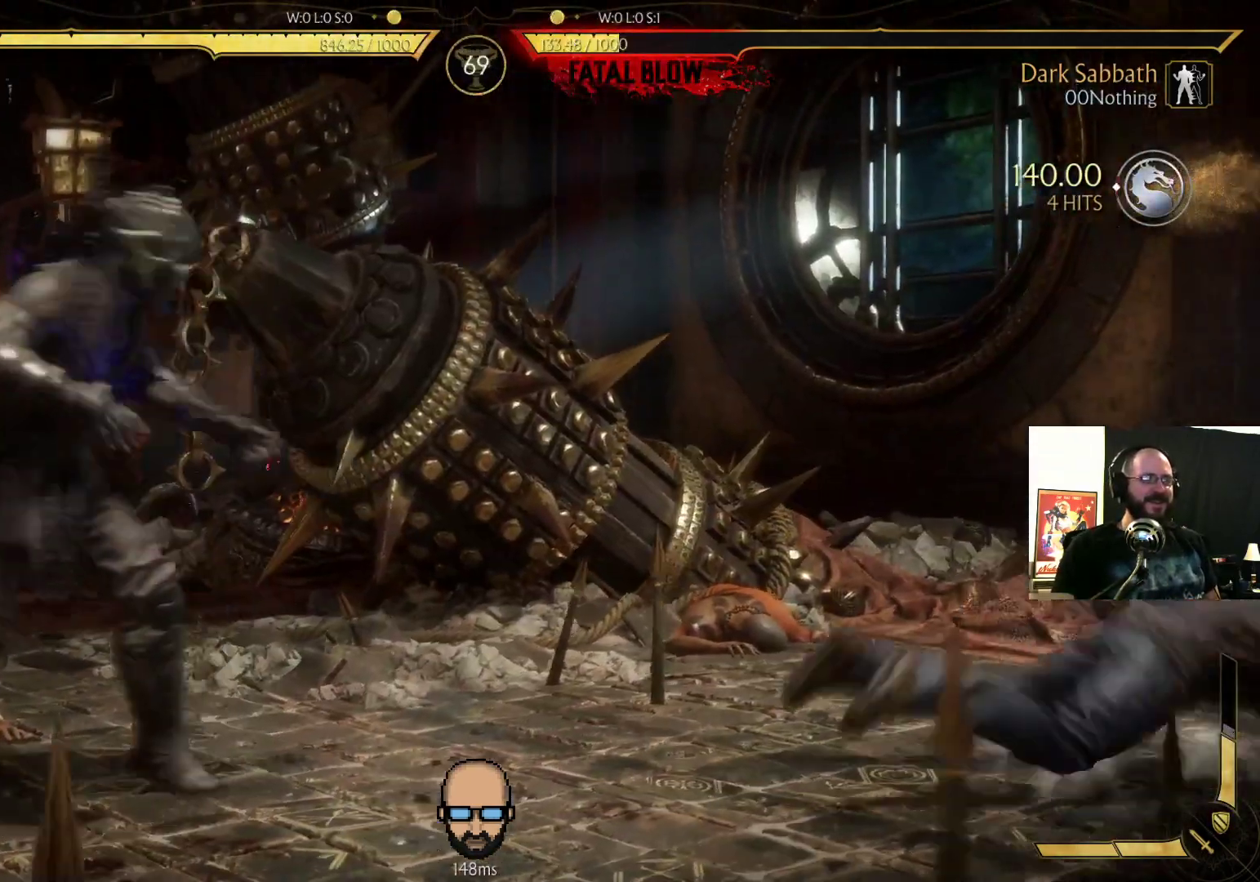
{"buttons": [], "events": [[200, "DPAD_LEFT", "down"], [200, "L2", "down"], [267, "L2", "up"], [300, "DPAD_LEFT", "up"], [333, "L2", "down"], [400, "DPAD_RIGHT", "down"], [400, "SQUARE", "down"], [433, "SQUARE", "up"], [467, "DPAD_RIGHT", "up"], [467, "L2", "up"]]}
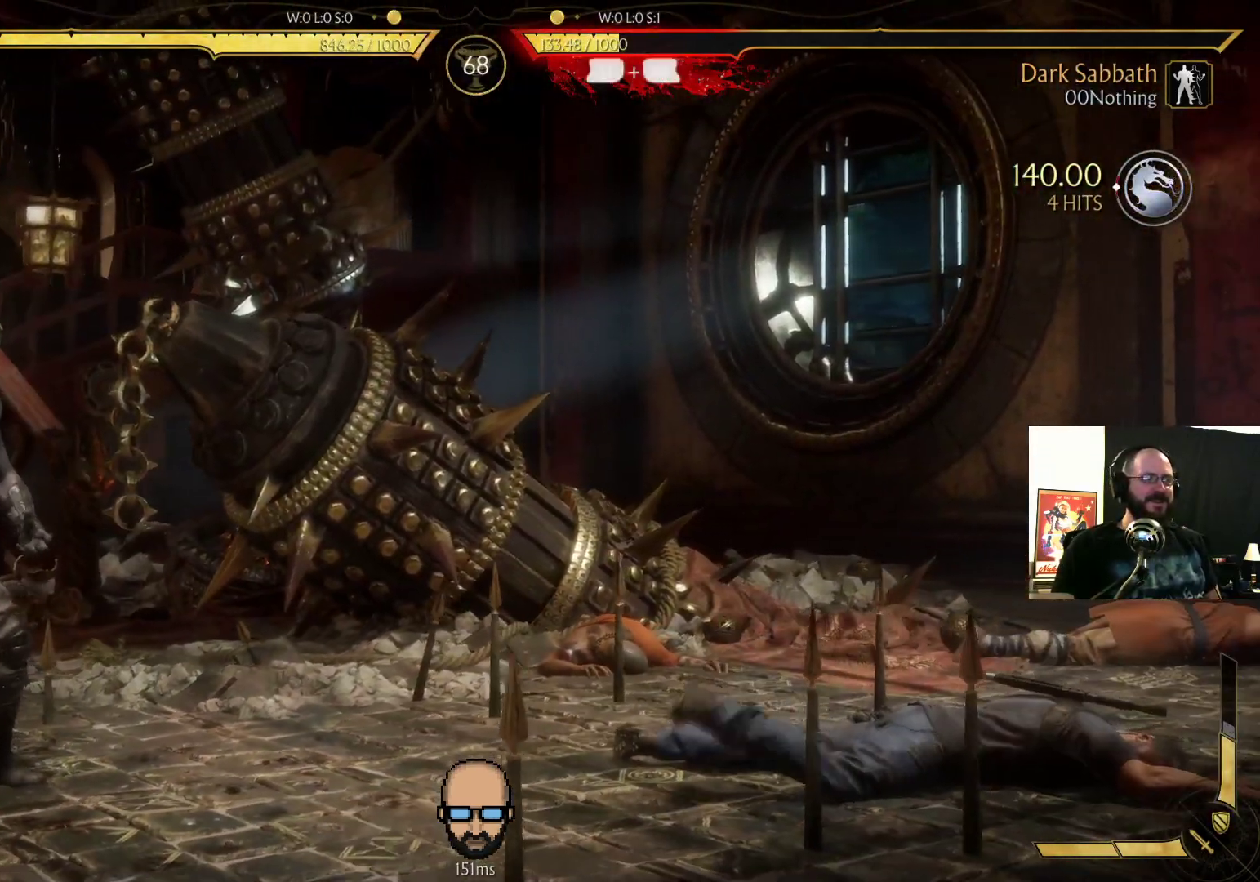
{"buttons": ["DPAD_RIGHT"], "events": [[300, "DPAD_RIGHT", "down"]]}
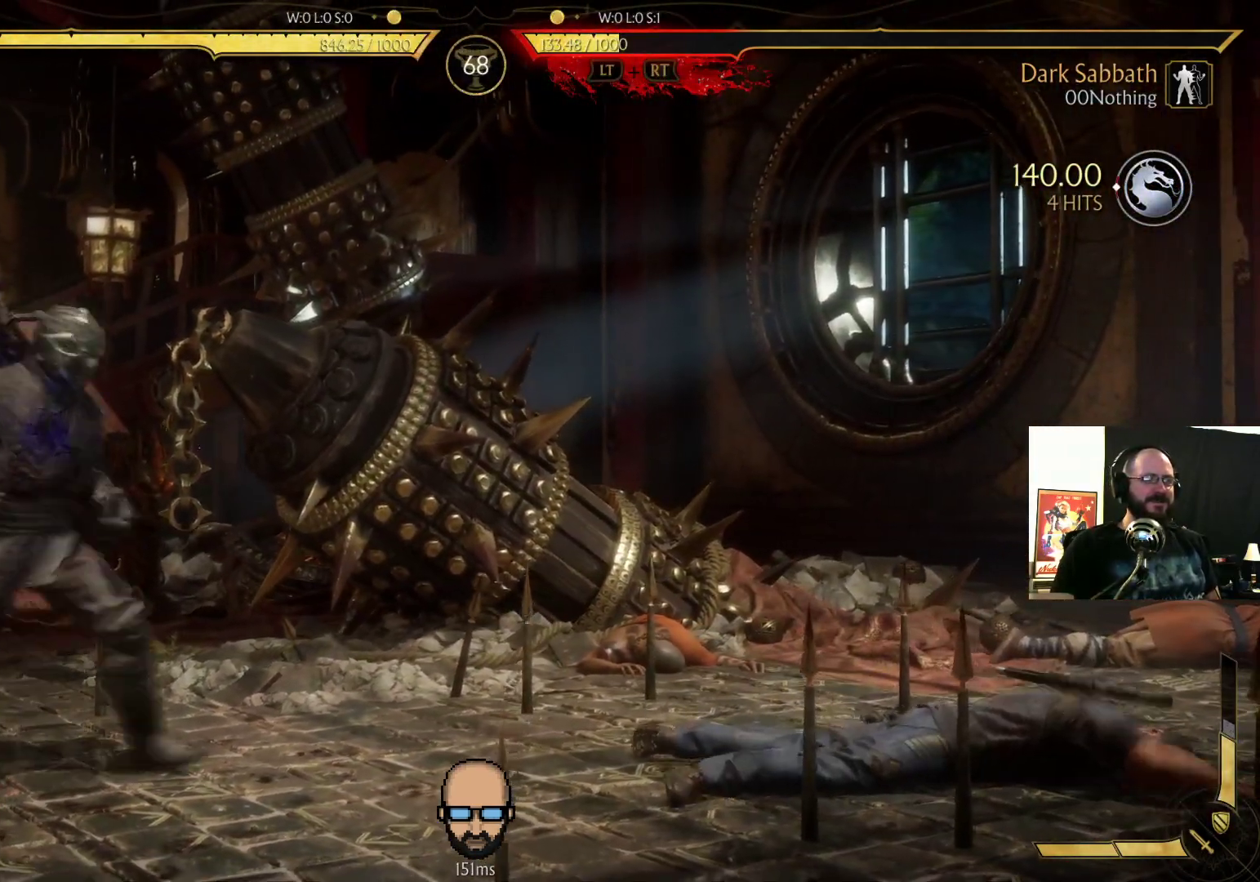
{"buttons": ["DPAD_LEFT"], "events": [[200, "DPAD_RIGHT", "up"], [233, "DPAD_LEFT", "down"]]}
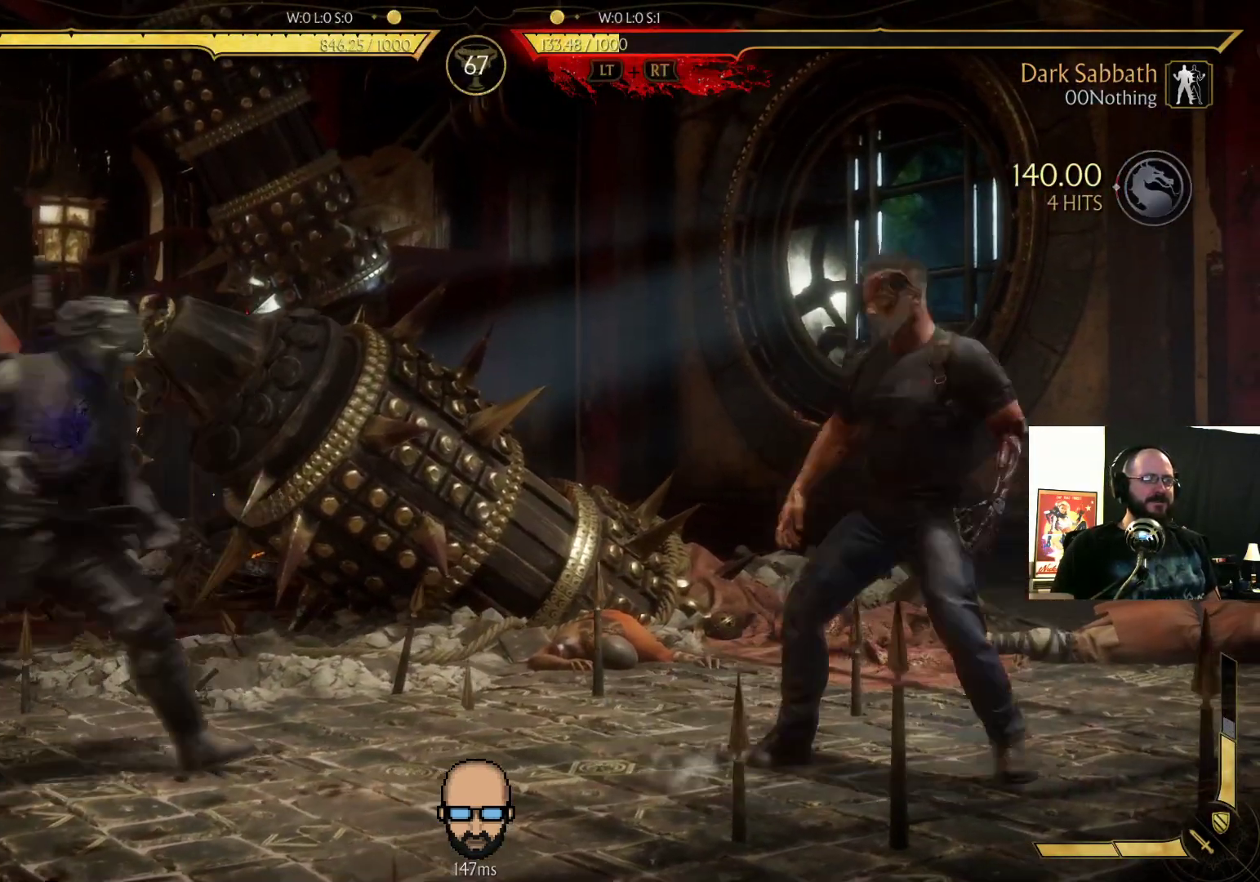
{"buttons": ["DPAD_RIGHT"], "events": [[67, "DPAD_LEFT", "up"], [67, "R2", "down"], [100, "DPAD_LEFT", "down"], [167, "DPAD_DOWN", "down"], [167, "DPAD_LEFT", "up"], [300, "DPAD_RIGHT", "down"], [333, "R2", "up"], [367, "DPAD_DOWN", "up"], [367, "DPAD_RIGHT", "up"], [467, "DPAD_RIGHT", "down"]]}
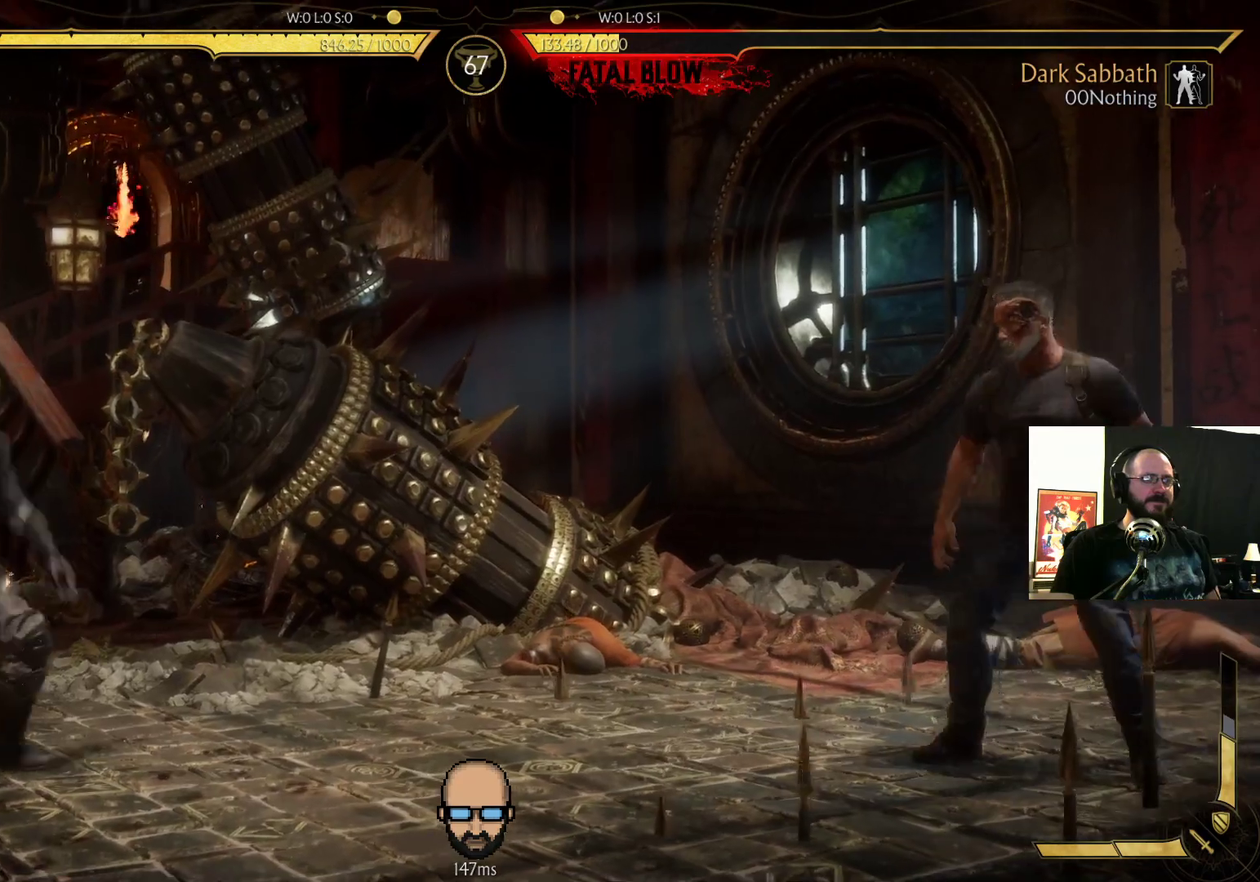
{"buttons": ["R2", "DPAD_DOWN", "DPAD_LEFT"], "events": [[233, "DPAD_DOWN", "down"], [267, "DPAD_RIGHT", "up"], [267, "R2", "down"], [300, "DPAD_LEFT", "down"]]}
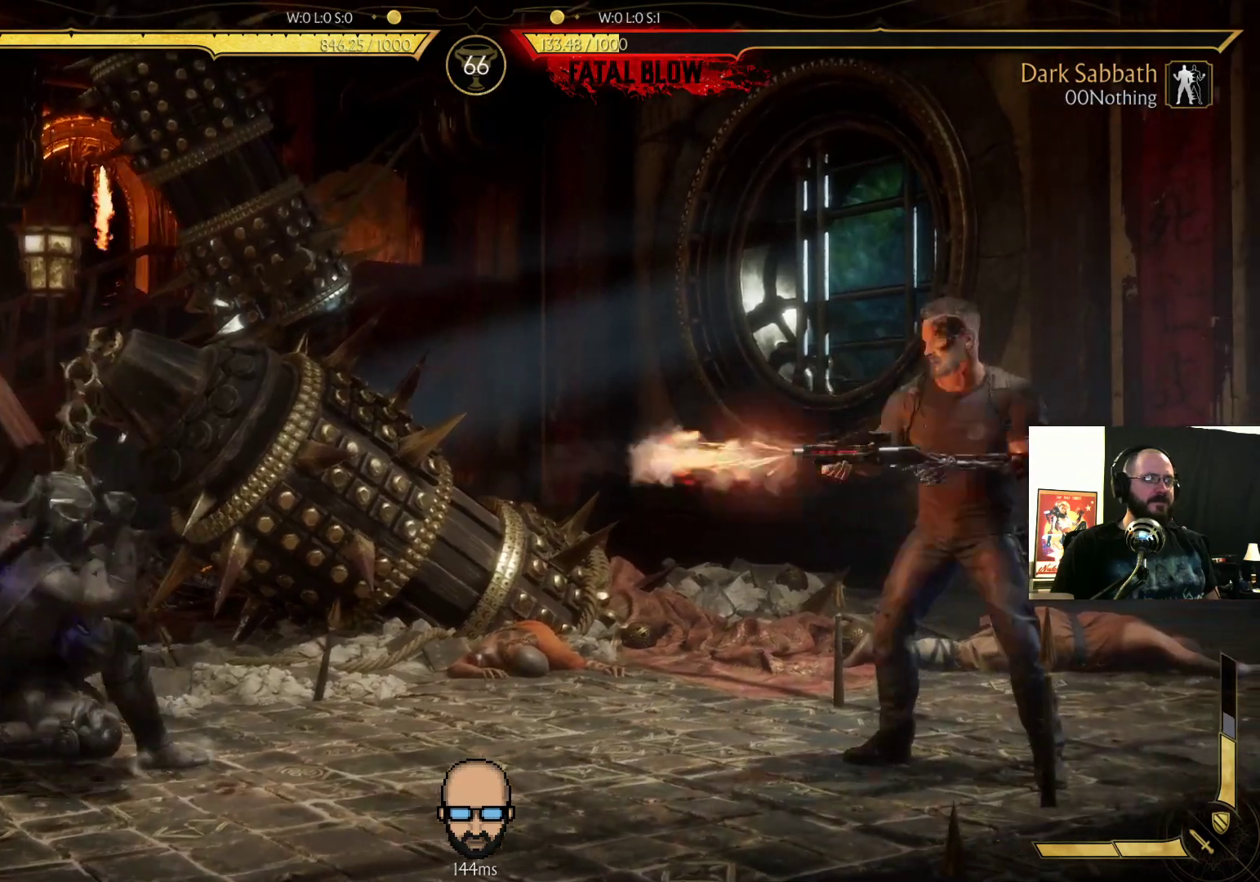
{"buttons": ["DPAD_UP", "DPAD_RIGHT"], "events": [[333, "DPAD_LEFT", "up"], [333, "R2", "up"], [367, "DPAD_DOWN", "up"], [367, "L2", "down"], [433, "DPAD_RIGHT", "down"], [433, "L2", "up"], [467, "DPAD_UP", "down"]]}
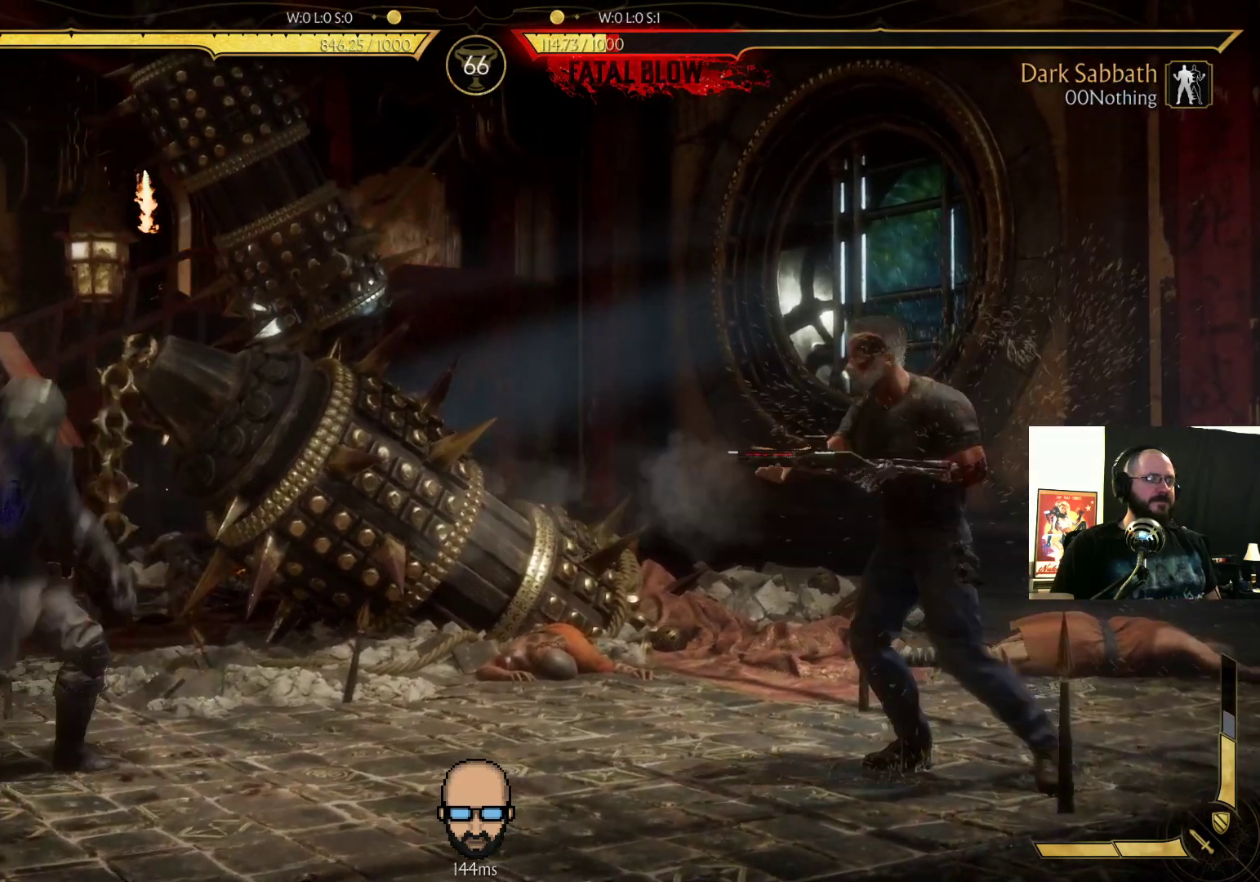
{"buttons": ["R2", "DPAD_DOWN"], "events": [[200, "R2", "down"], [233, "DPAD_UP", "up"], [267, "DPAD_DOWN", "down"], [267, "DPAD_RIGHT", "up"], [400, "DPAD_LEFT", "down"], [467, "DPAD_LEFT", "up"]]}
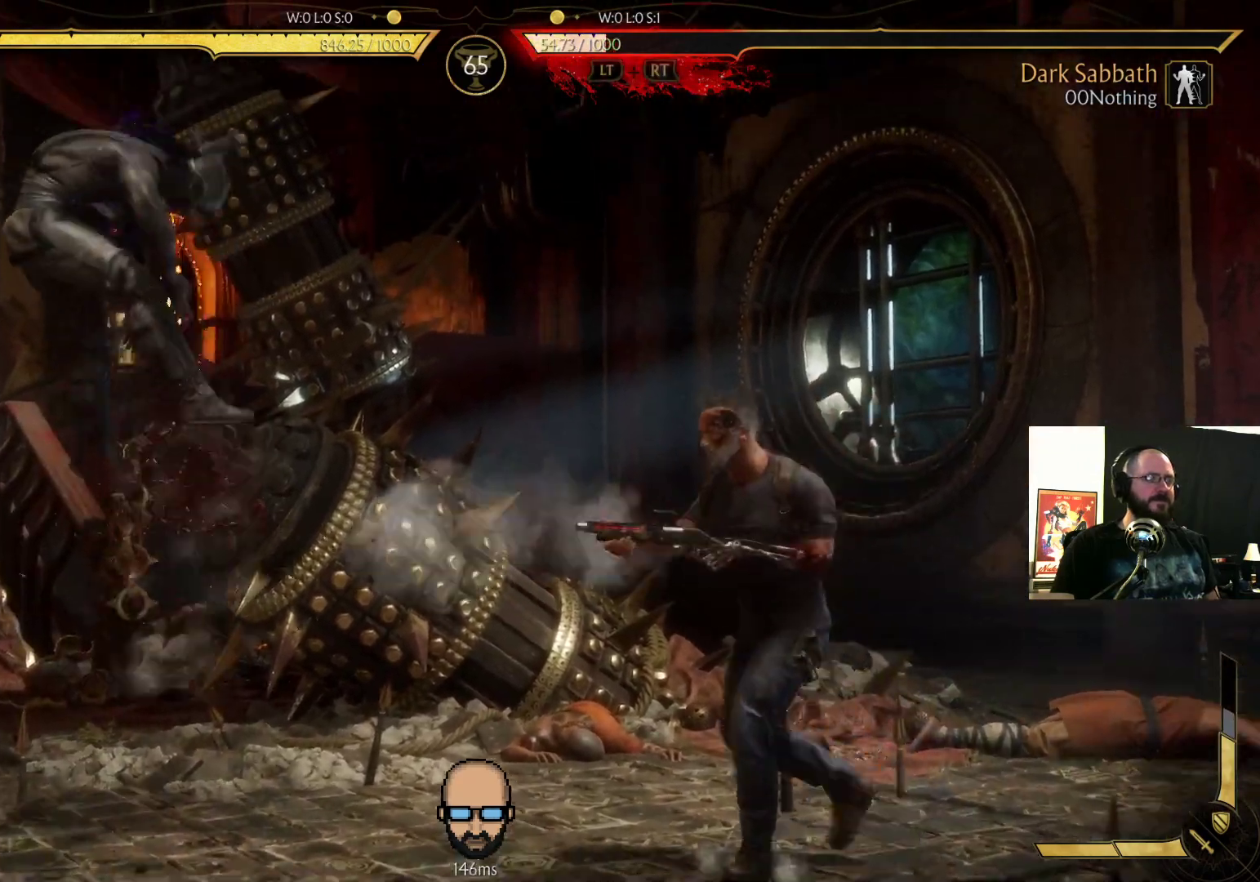
{"buttons": [], "events": [[100, "DPAD_DOWN", "up"], [167, "R2", "up"]]}
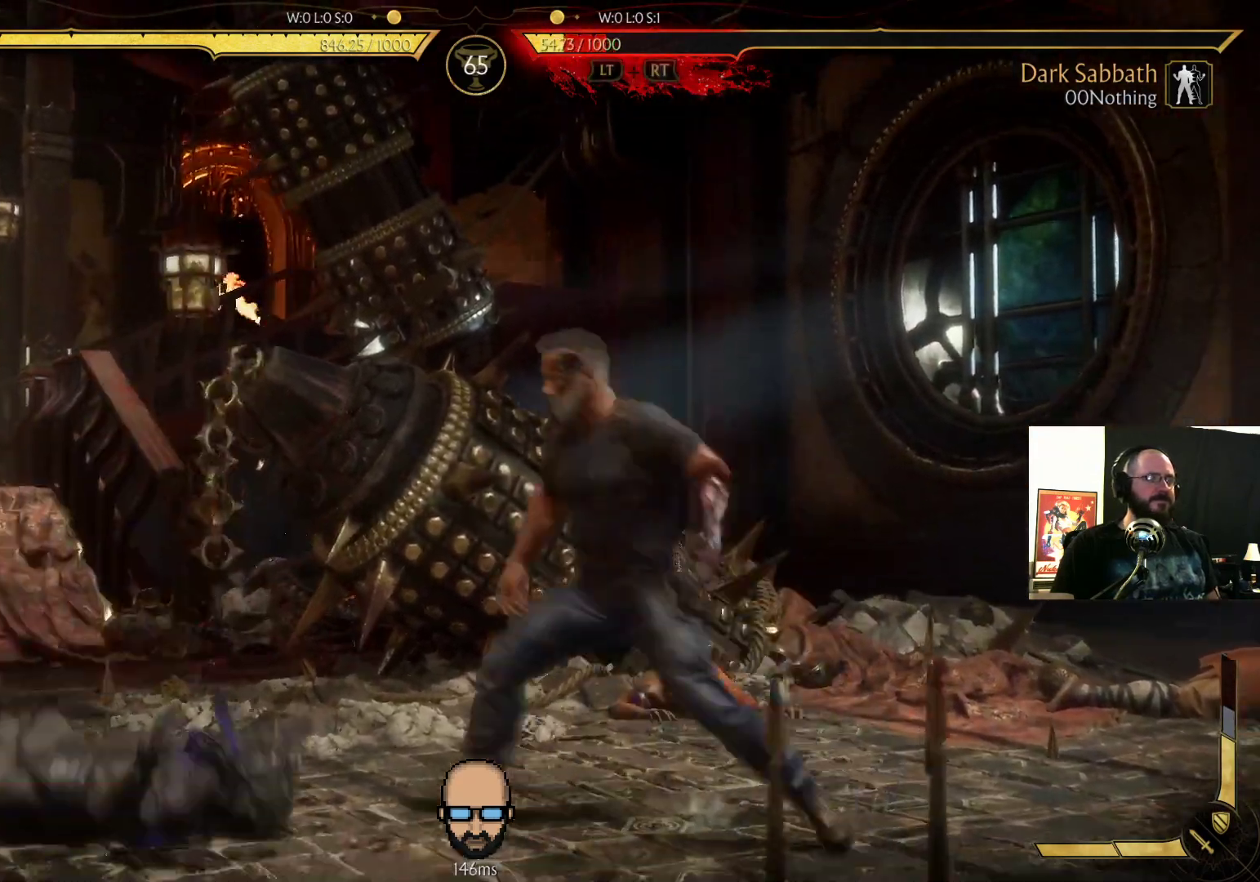
{"buttons": ["R2", "DPAD_DOWN", "DPAD_LEFT"], "events": [[133, "DPAD_LEFT", "down"], [167, "DPAD_DOWN", "down"], [167, "R2", "down"]]}
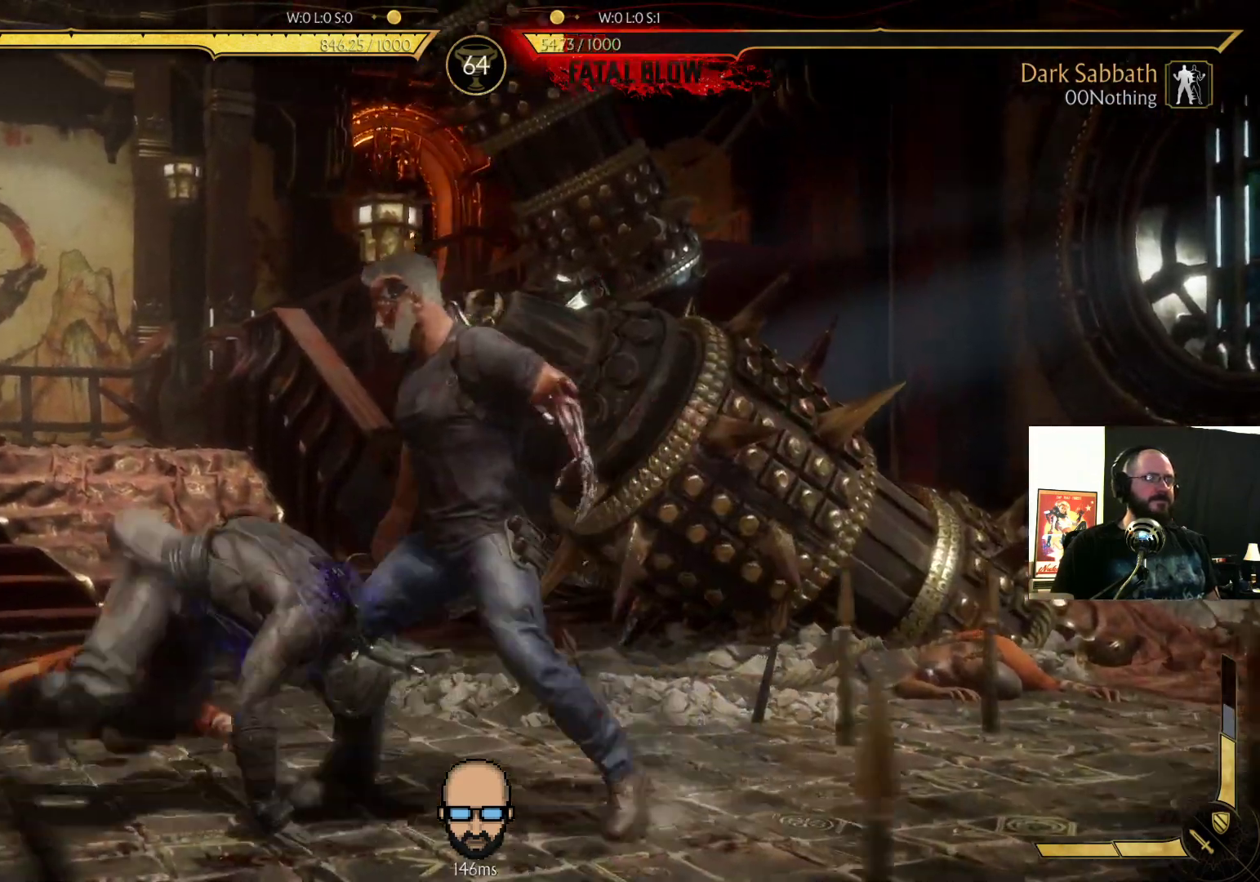
{"buttons": ["DPAD_DOWN", "DPAD_LEFT"], "events": [[100, "R2", "up"], [167, "SQUARE", "down"], [233, "SQUARE", "up"], [333, "SQUARE", "down"], [367, "SQUARE", "up"], [467, "SQUARE", "down"], [500, "SQUARE", "up"]]}
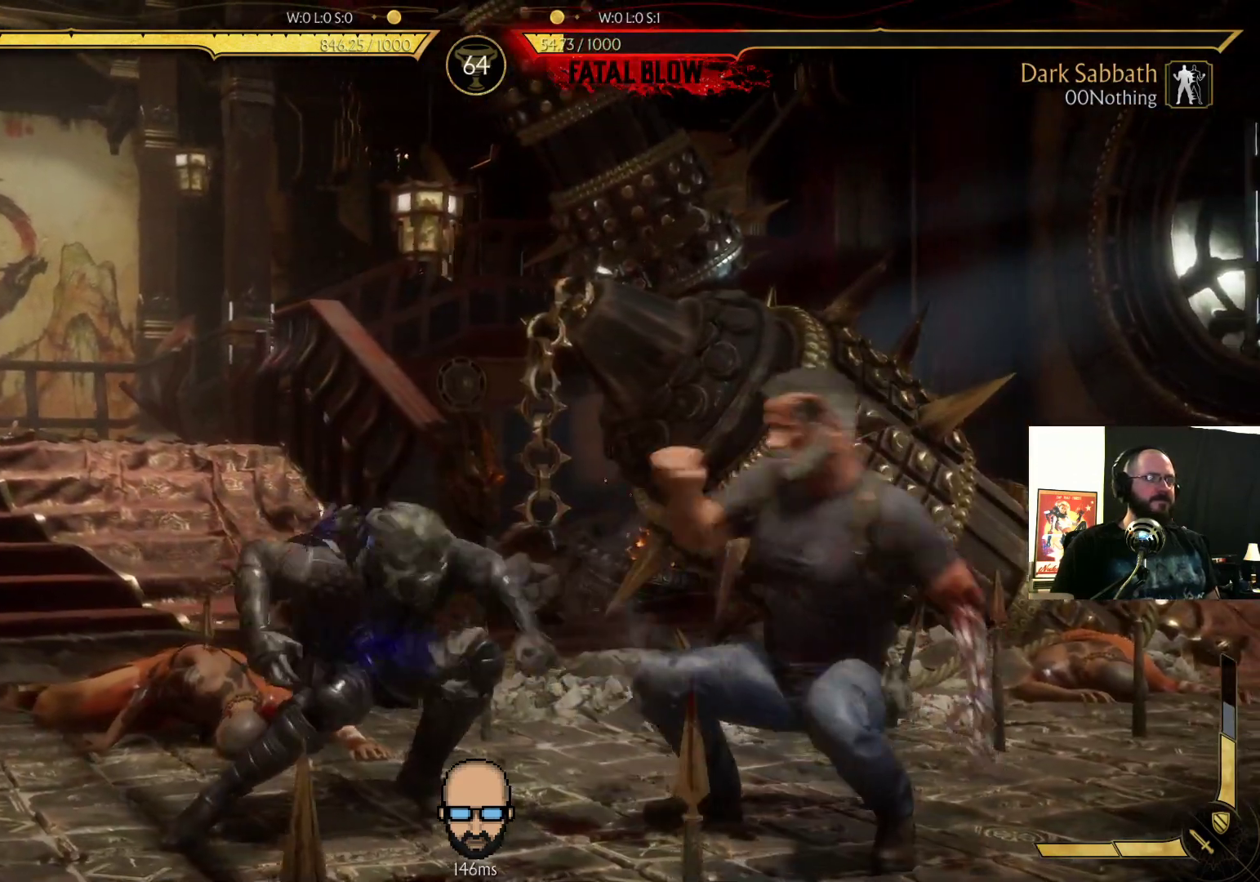
{"buttons": ["SQUARE", "DPAD_LEFT"], "events": [[133, "DPAD_DOWN", "up"], [233, "SQUARE", "down"], [333, "SQUARE", "up"], [433, "SQUARE", "down"]]}
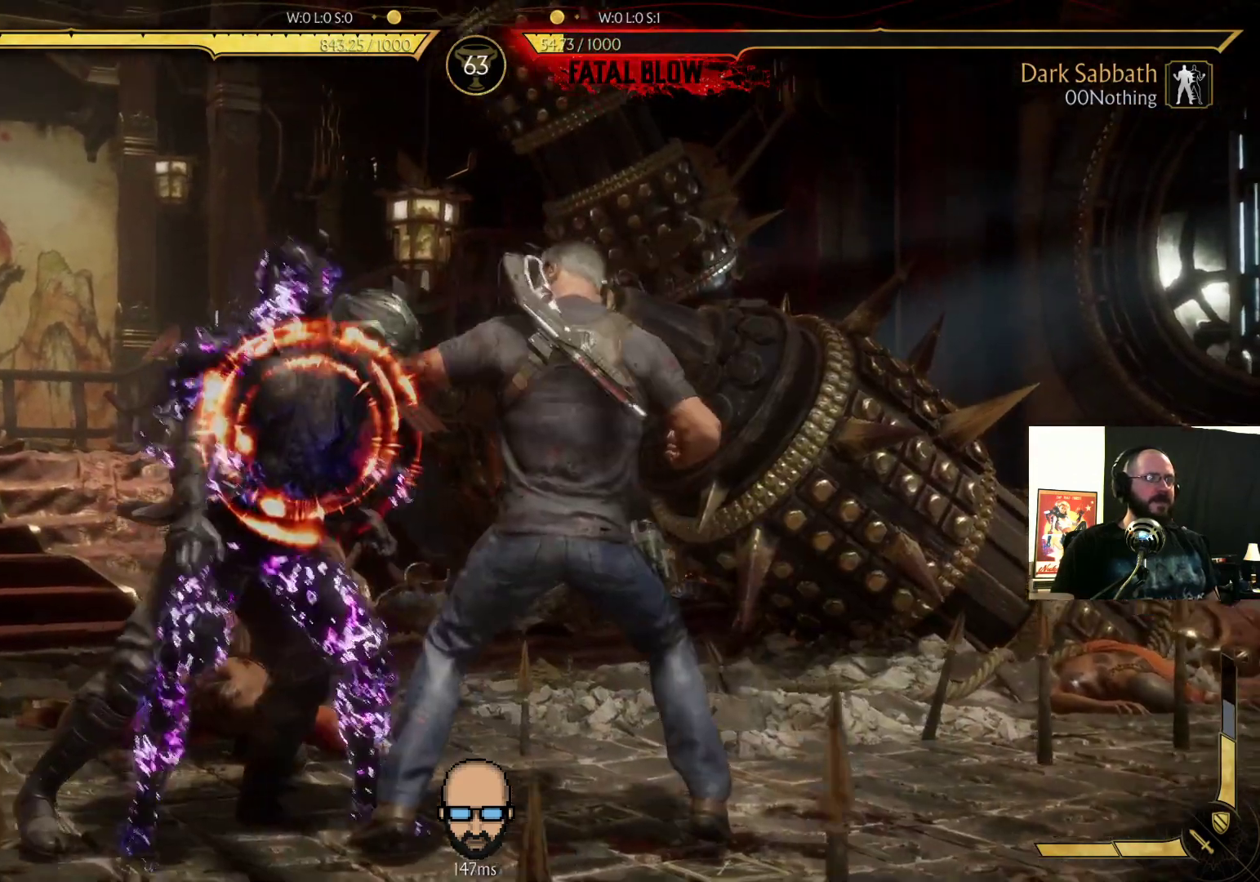
{"buttons": [], "events": [[67, "SQUARE", "up"], [100, "DPAD_LEFT", "up"], [133, "SQUARE", "down"], [233, "SQUARE", "up"]]}
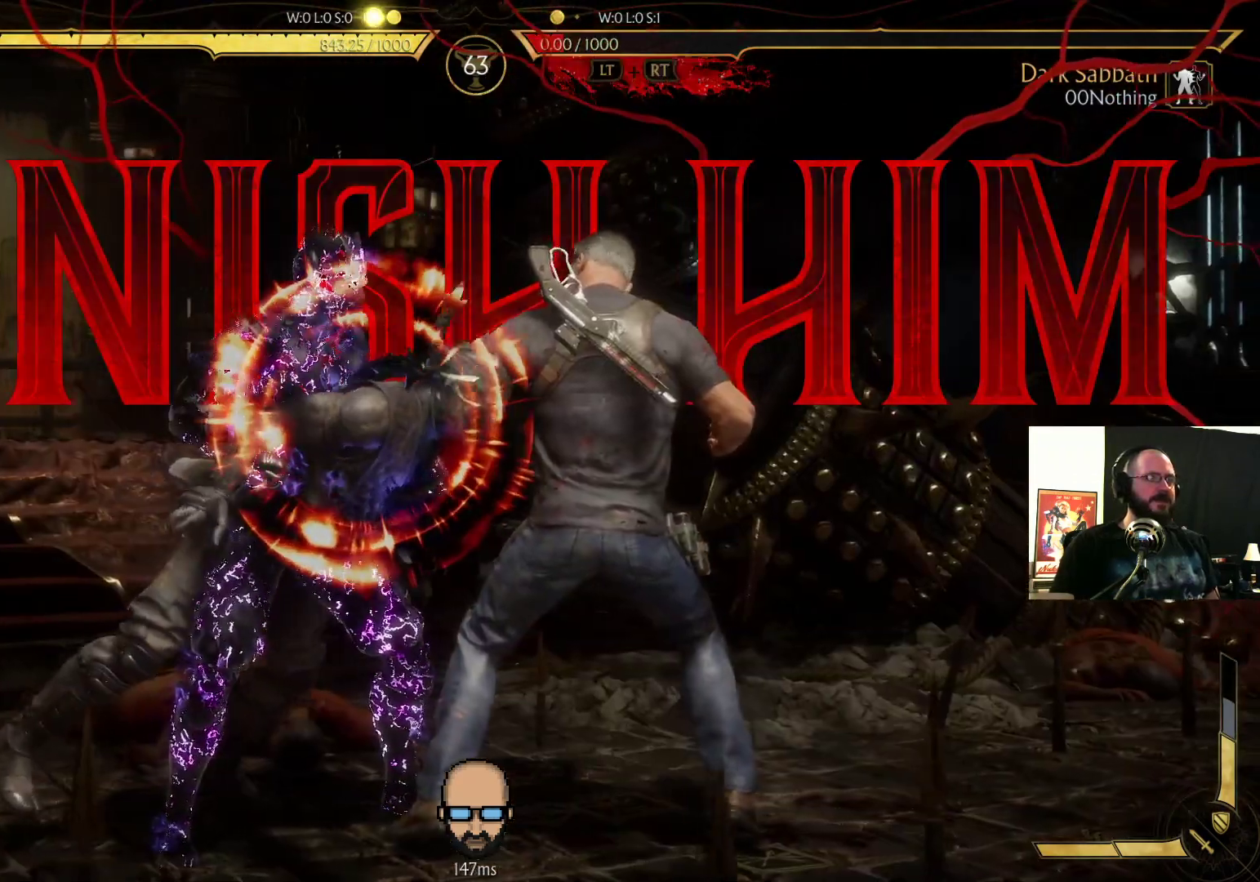
{"buttons": [], "events": []}